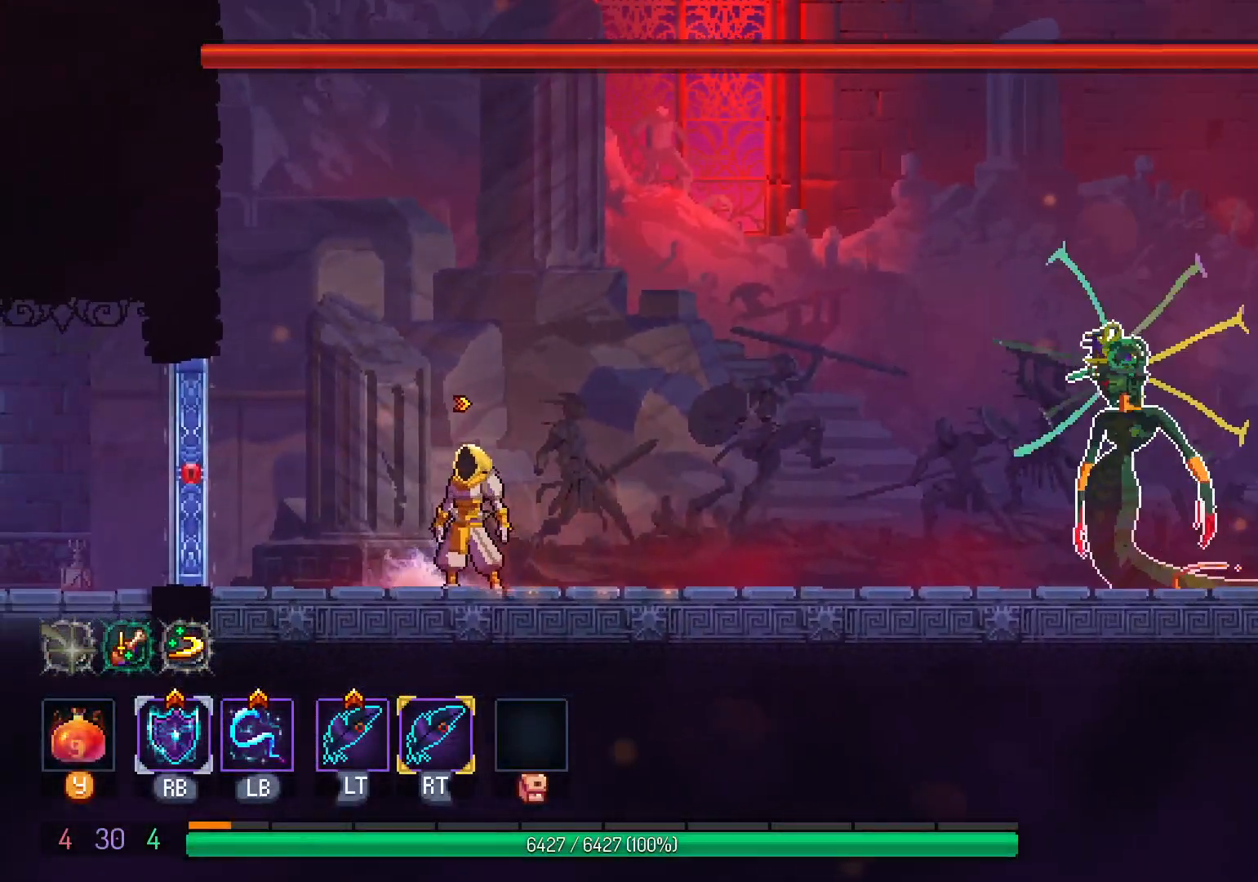
Gameplay with a controller (Xbox layout); each line is a JSON object with the inputs held at the frame after it. "events" lists button and stick changes between this image and that frame as [ms after this image, input, new state], when the widget could be followed in between. Not read: R3 SELECT.
{"buttons": [], "left_stick": "center", "right_stick": "center", "events": []}
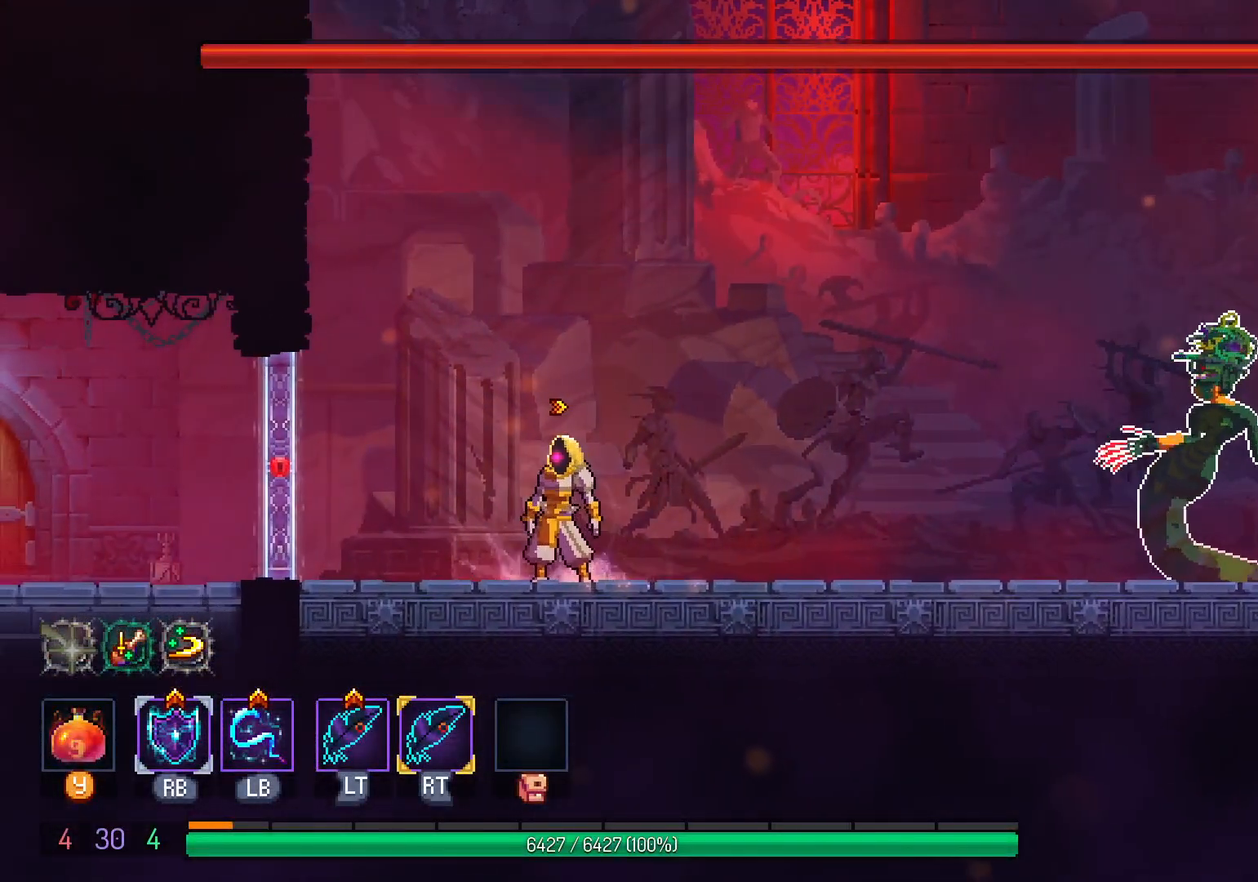
{"buttons": [], "left_stick": "center", "right_stick": "center", "events": []}
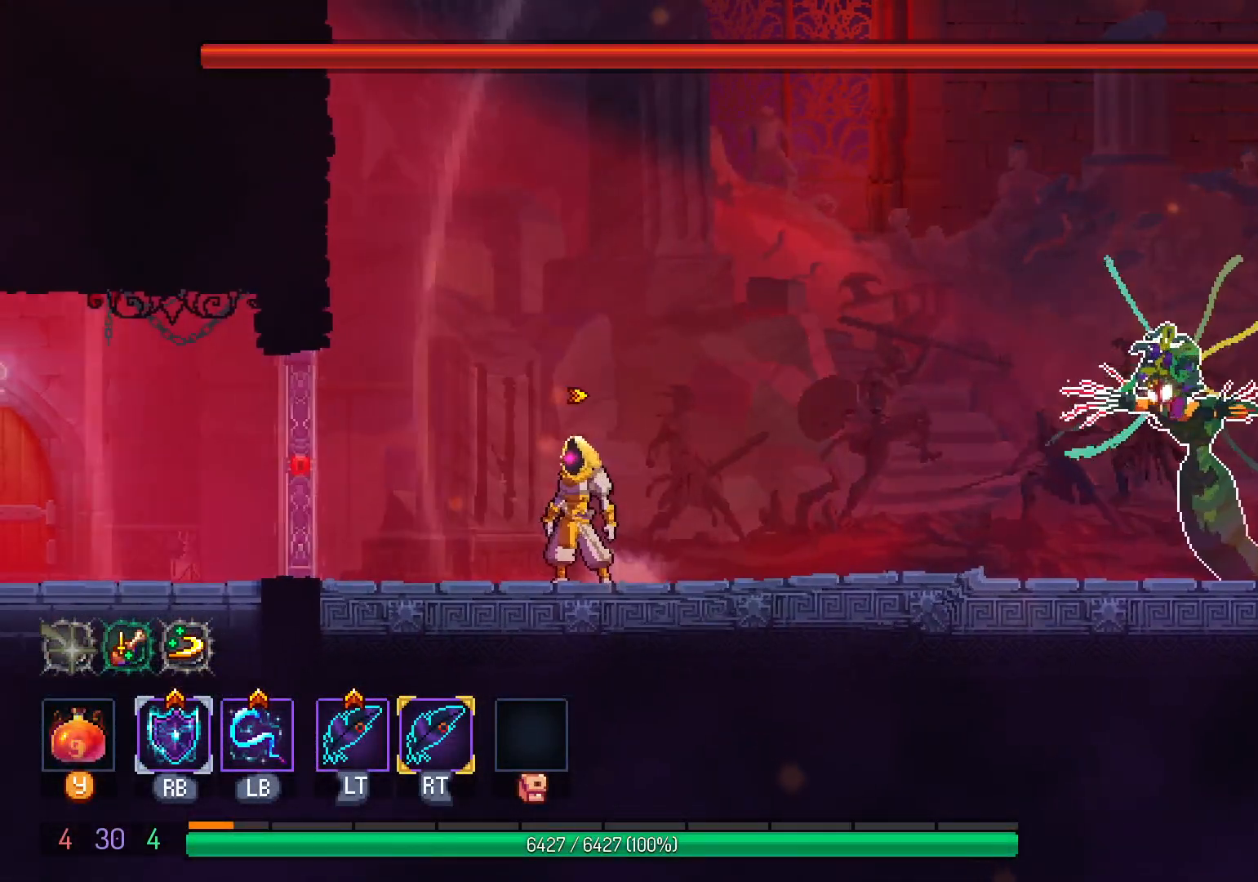
{"buttons": [], "left_stick": "center", "right_stick": "center", "events": []}
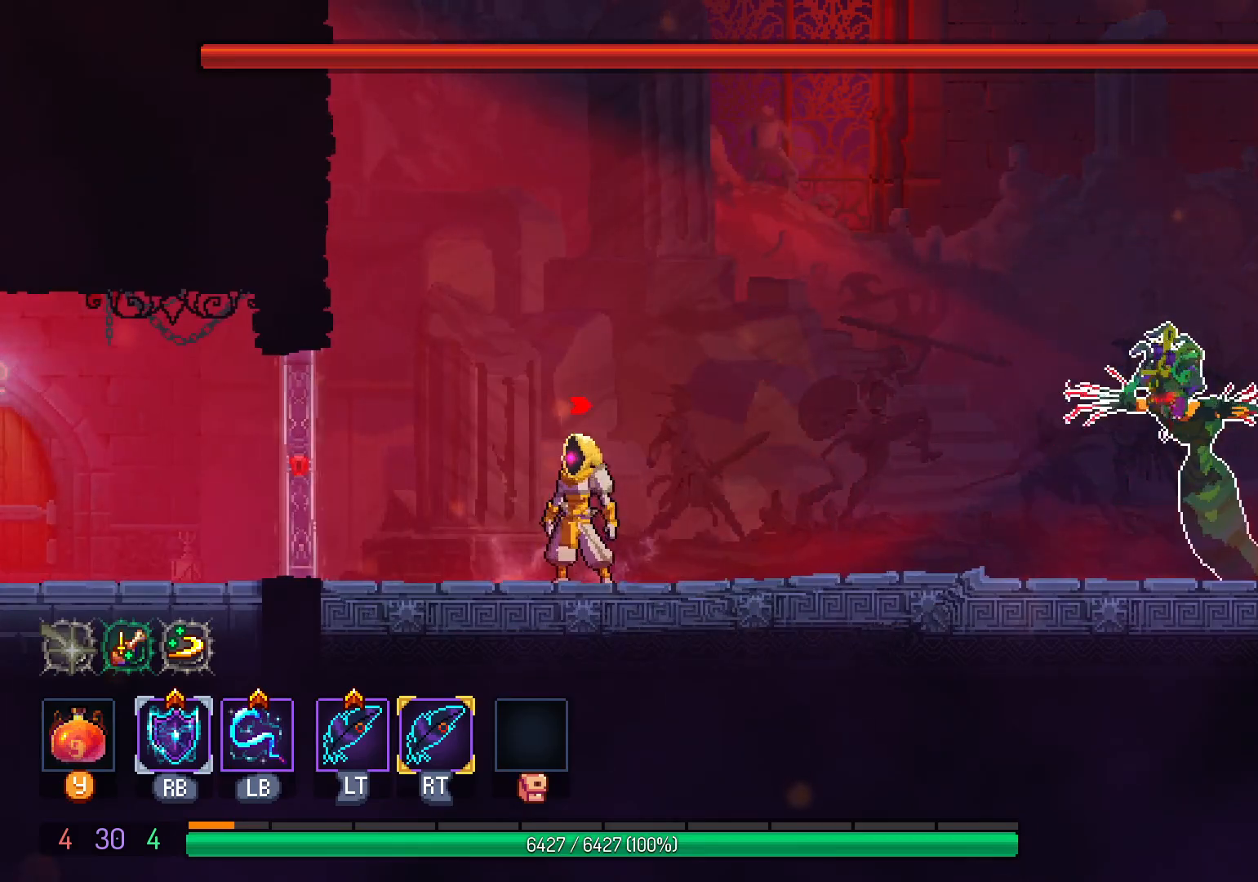
{"buttons": [], "left_stick": "center", "right_stick": "center", "events": [[167, "B", "down"], [250, "B", "up"]]}
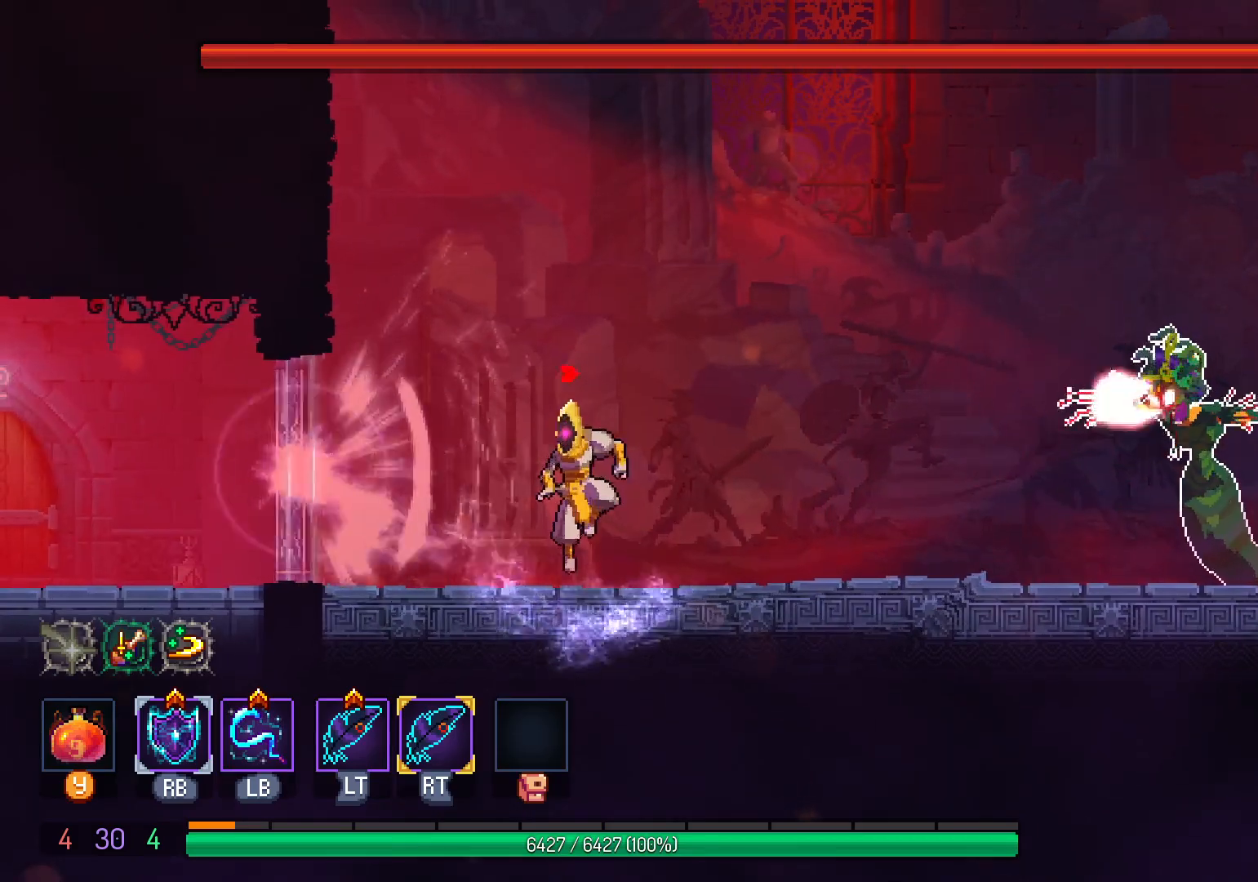
{"buttons": [], "left_stick": "center", "right_stick": "center", "events": []}
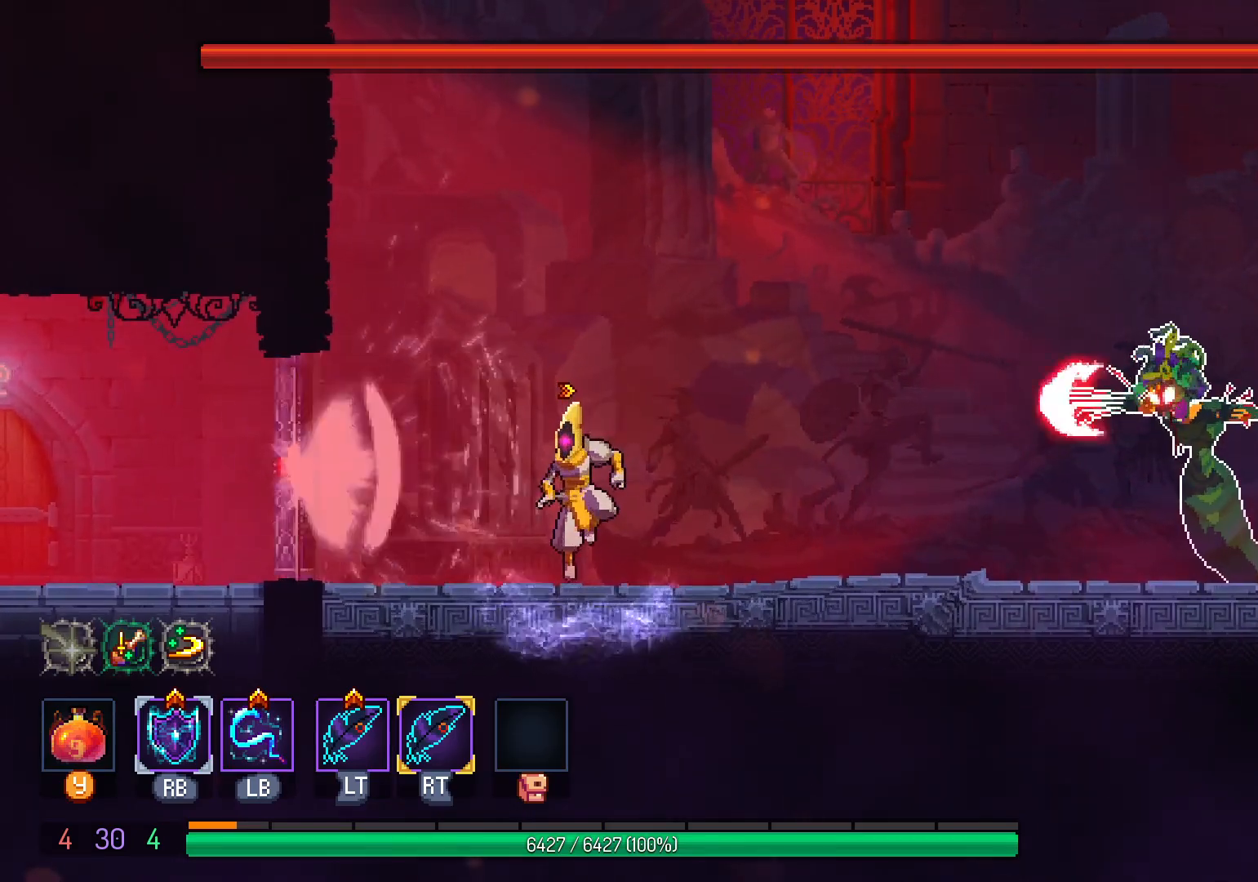
{"buttons": [], "left_stick": "center", "right_stick": "center", "events": []}
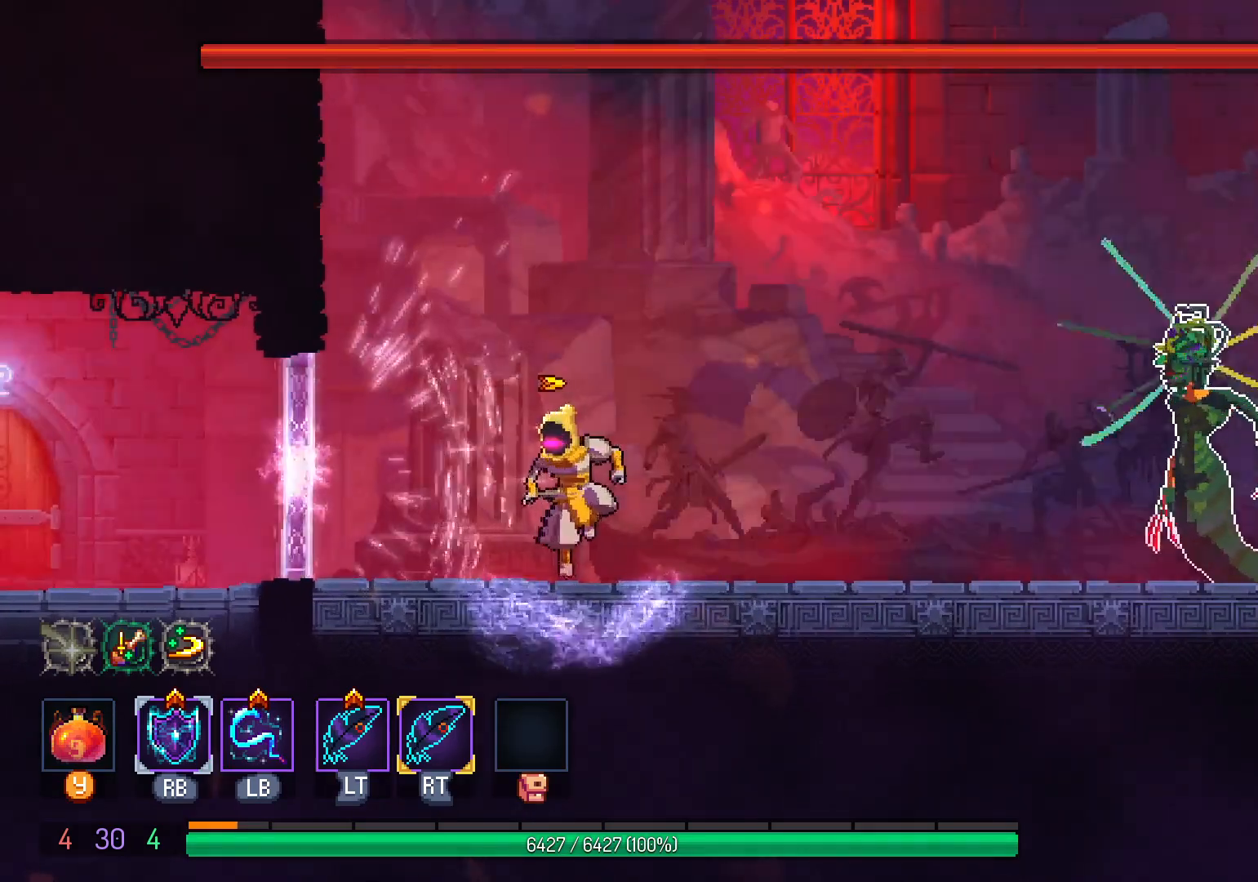
{"buttons": ["DPAD_UP"], "left_stick": "center", "right_stick": "center", "events": [[300, "B", "down"], [300, "DPAD_UP", "down"], [483, "B", "up"]]}
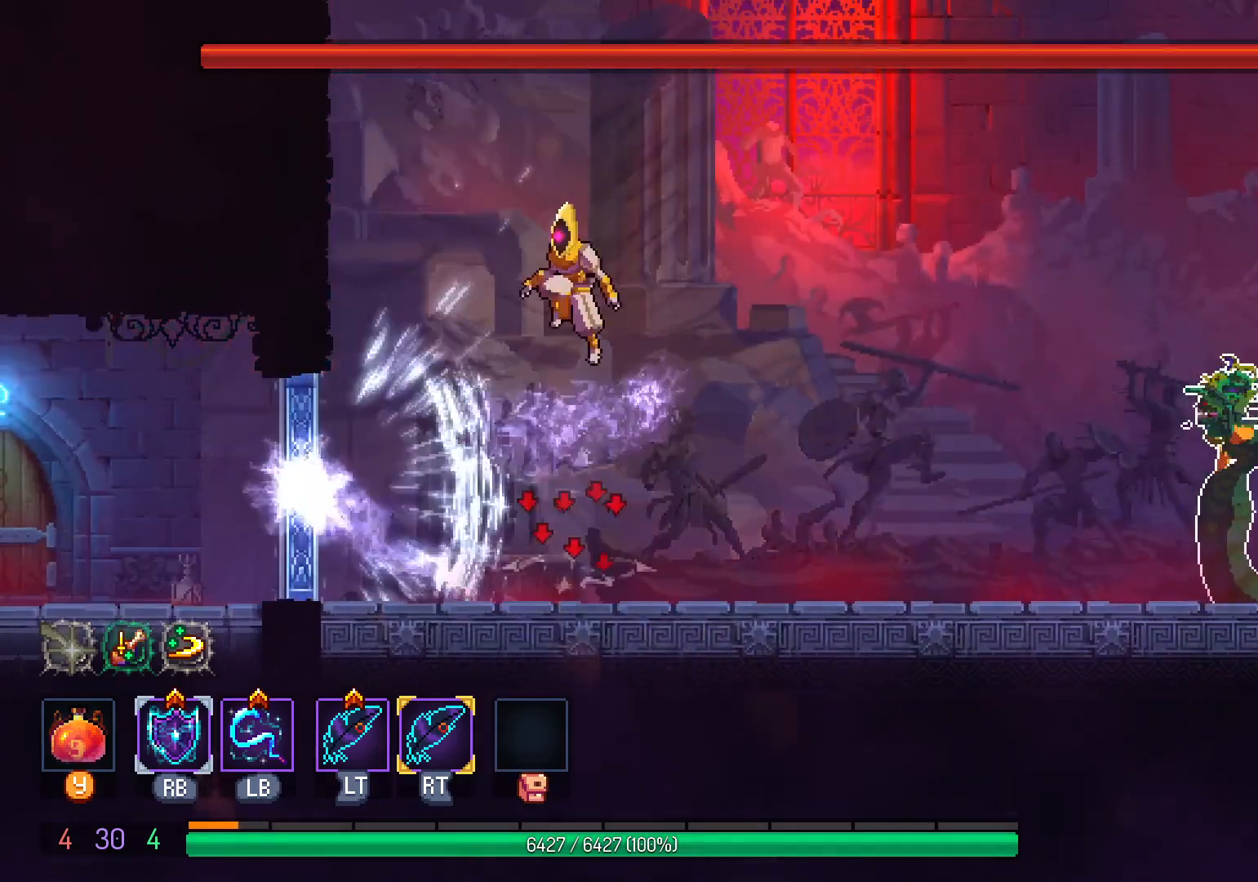
{"buttons": ["L1"], "left_stick": "center", "right_stick": "center", "events": [[100, "DPAD_RIGHT", "down"], [133, "DPAD_UP", "up"], [383, "L1", "down"], [467, "DPAD_RIGHT", "up"]]}